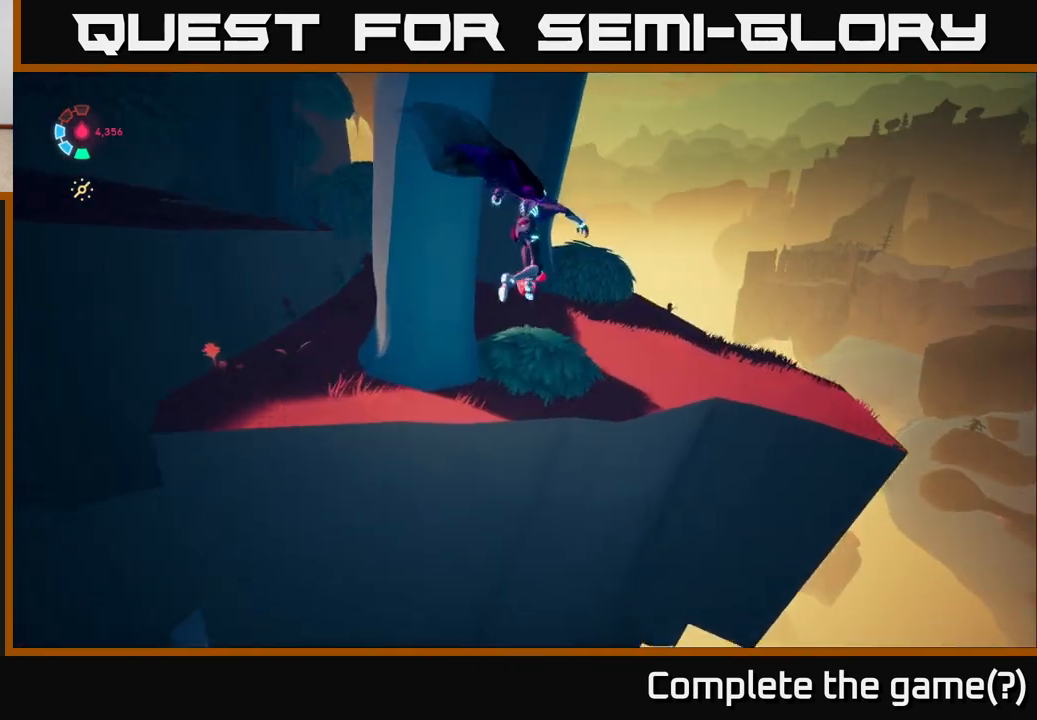
Gameplay with a controller (Xbox layout); each line is a JSON object with the inputs held at the frame after it. "events" lists button and stick changes between this image and that frame as [ms after this image, input, new state], when the widget could be followed in between.
{"buttons": ["L2"], "left_stick": "up-right", "right_stick": "down-left", "events": [[333, "left_stick", "up-right"], [333, "right_stick", "left"], [467, "right_stick", "down-left"]]}
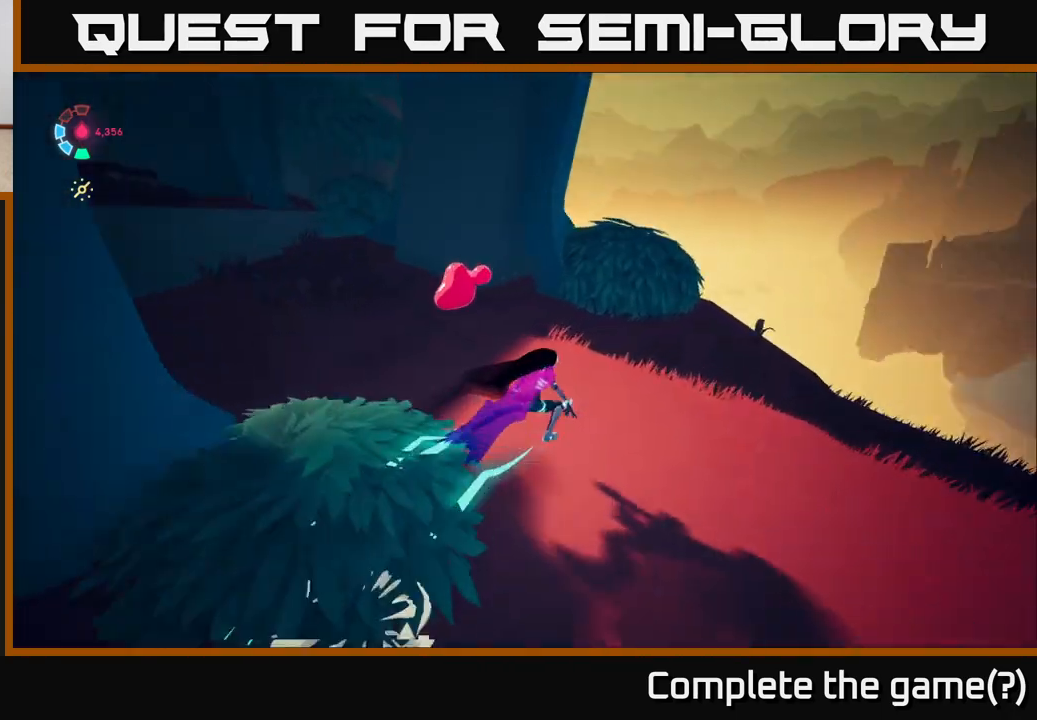
{"buttons": [], "left_stick": "down-right", "right_stick": "left", "events": [[117, "L2", "up"], [117, "left_stick", "up-left"], [150, "right_stick", "center"], [267, "left_stick", "down-left"], [400, "left_stick", "down-right"], [483, "right_stick", "left"]]}
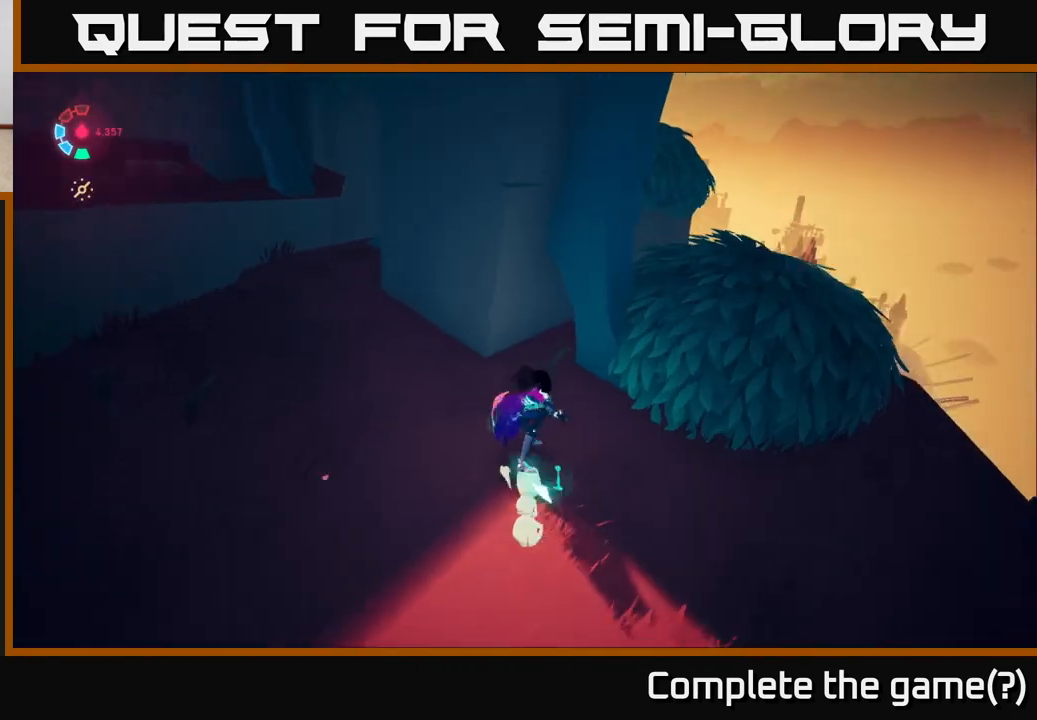
{"buttons": ["L2"], "left_stick": "up-left", "right_stick": "up-left", "events": [[317, "left_stick", "center"], [317, "right_stick", "up-left"], [367, "left_stick", "left"], [450, "left_stick", "up-left"], [467, "L2", "down"]]}
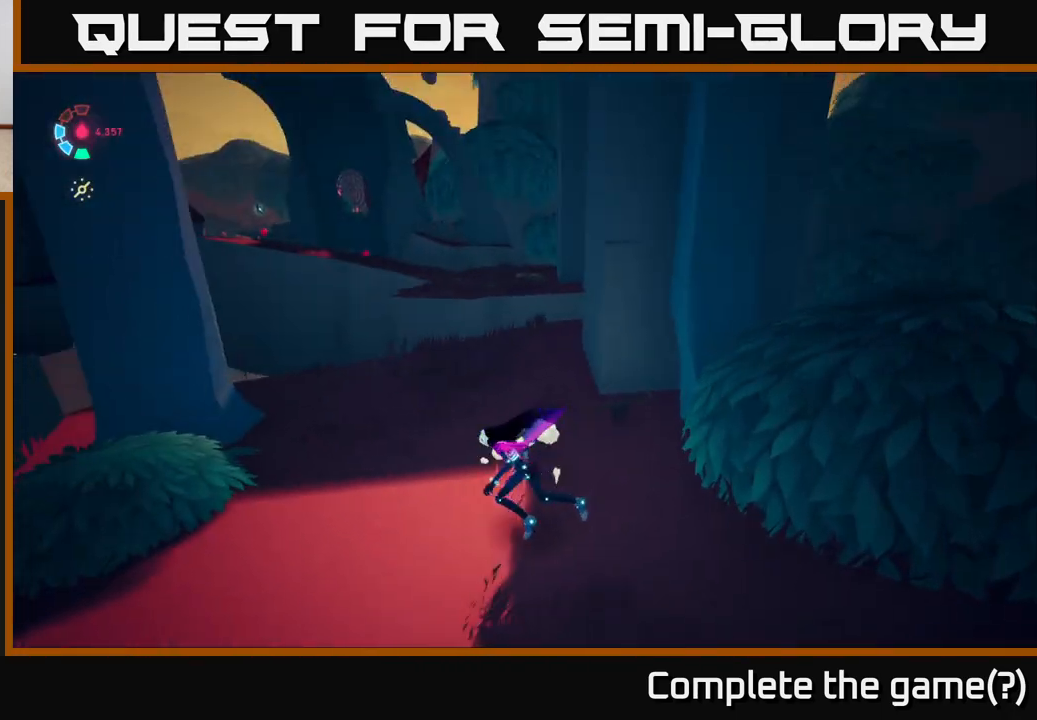
{"buttons": ["L2"], "left_stick": "up-right", "right_stick": "center", "events": [[17, "right_stick", "up"], [100, "left_stick", "up"], [200, "right_stick", "center"], [283, "left_stick", "up-right"]]}
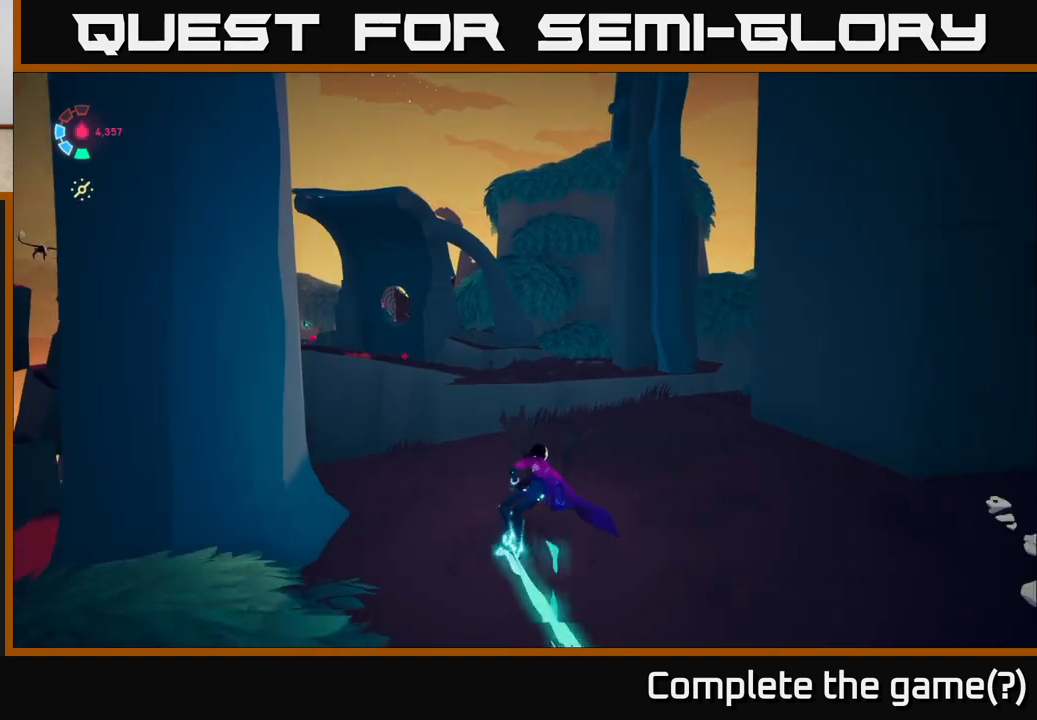
{"buttons": ["A", "L2"], "left_stick": "up", "right_stick": "center", "events": [[100, "right_stick", "down"], [217, "left_stick", "up"], [283, "right_stick", "center"], [483, "A", "down"]]}
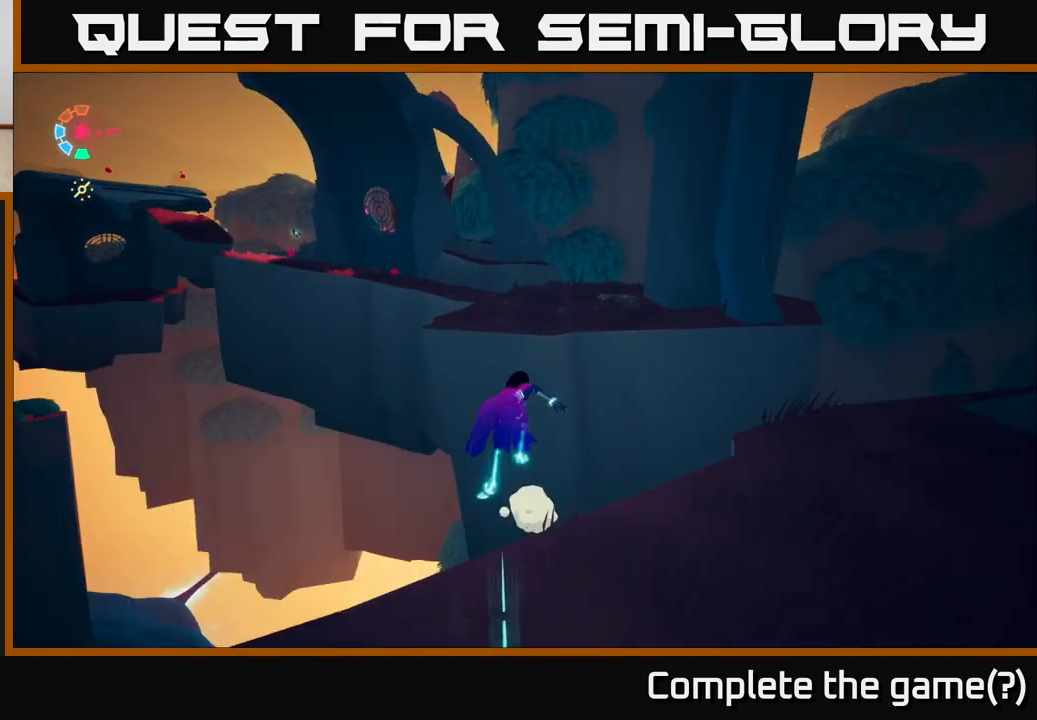
{"buttons": ["L2"], "left_stick": "up-right", "right_stick": "center", "events": [[233, "A", "up"], [317, "left_stick", "up-right"]]}
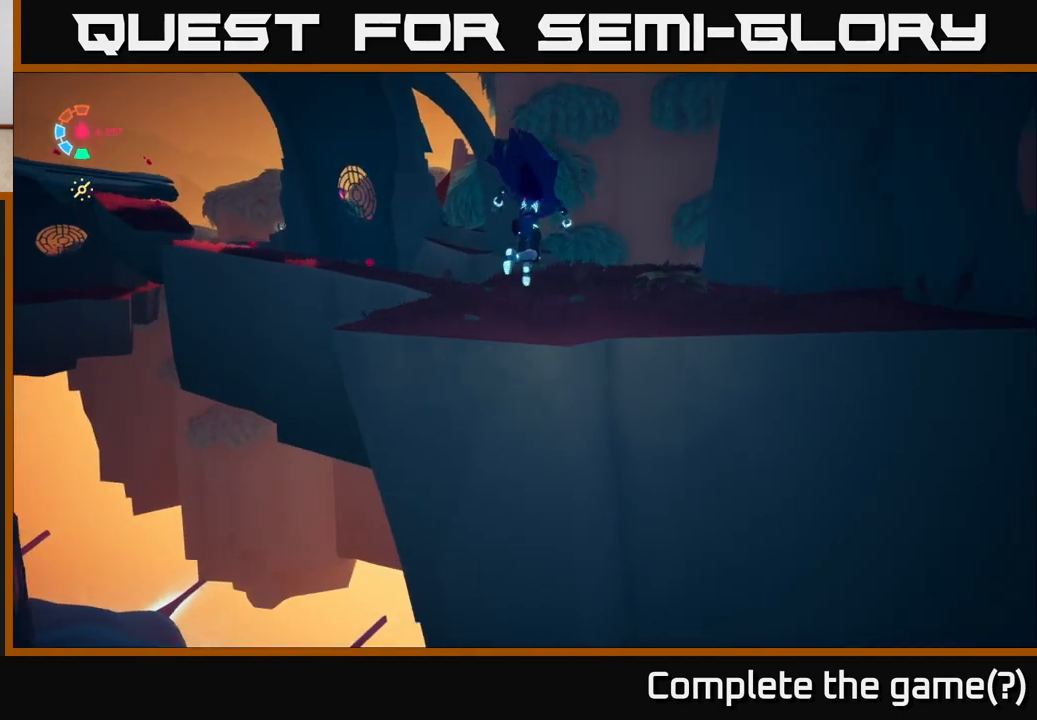
{"buttons": ["L2"], "left_stick": "up-right", "right_stick": "left", "events": [[100, "left_stick", "up"], [233, "right_stick", "left"], [500, "left_stick", "up-right"]]}
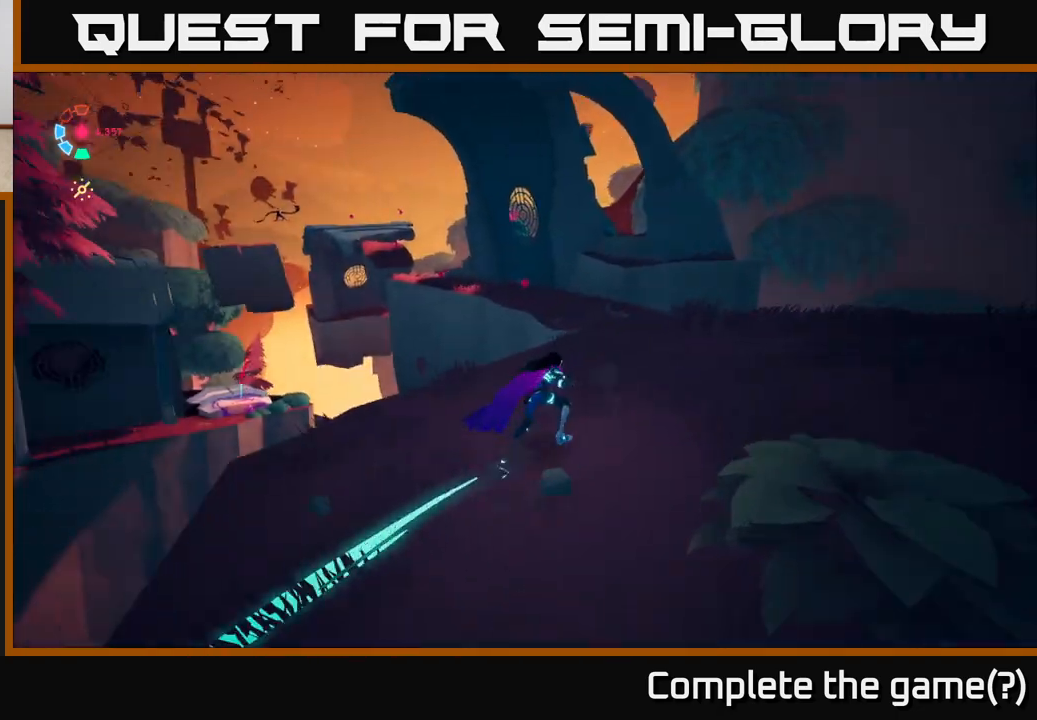
{"buttons": ["L2"], "left_stick": "up", "right_stick": "center", "events": [[17, "right_stick", "center"], [433, "left_stick", "up"]]}
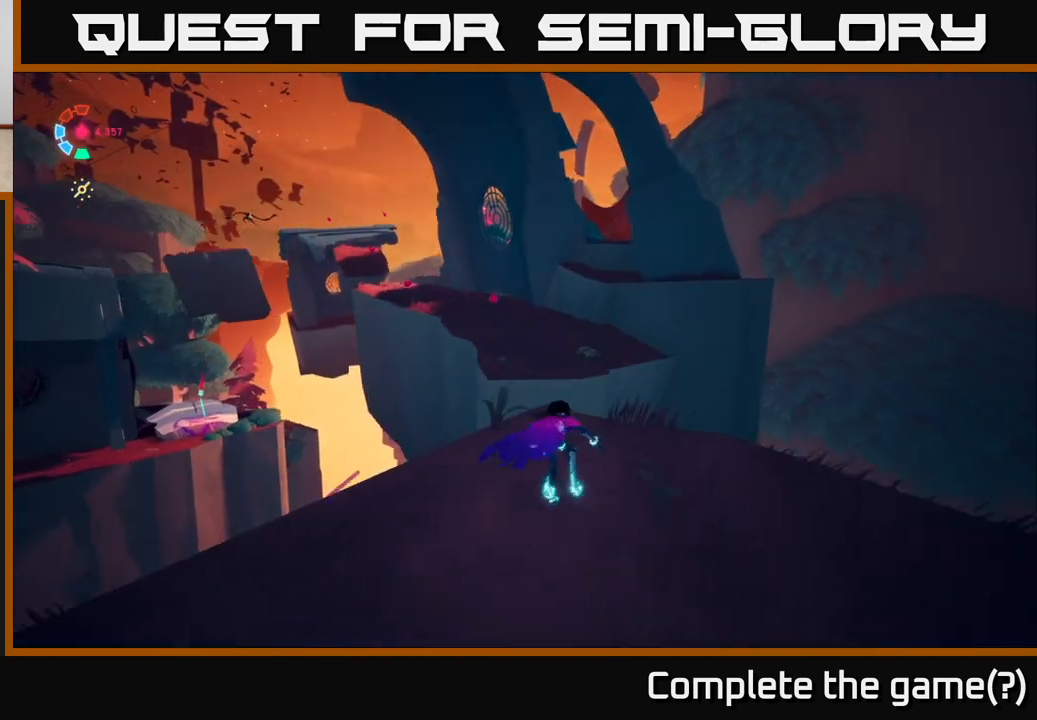
{"buttons": ["L2"], "left_stick": "up", "right_stick": "center", "events": [[217, "A", "down"], [367, "A", "up"]]}
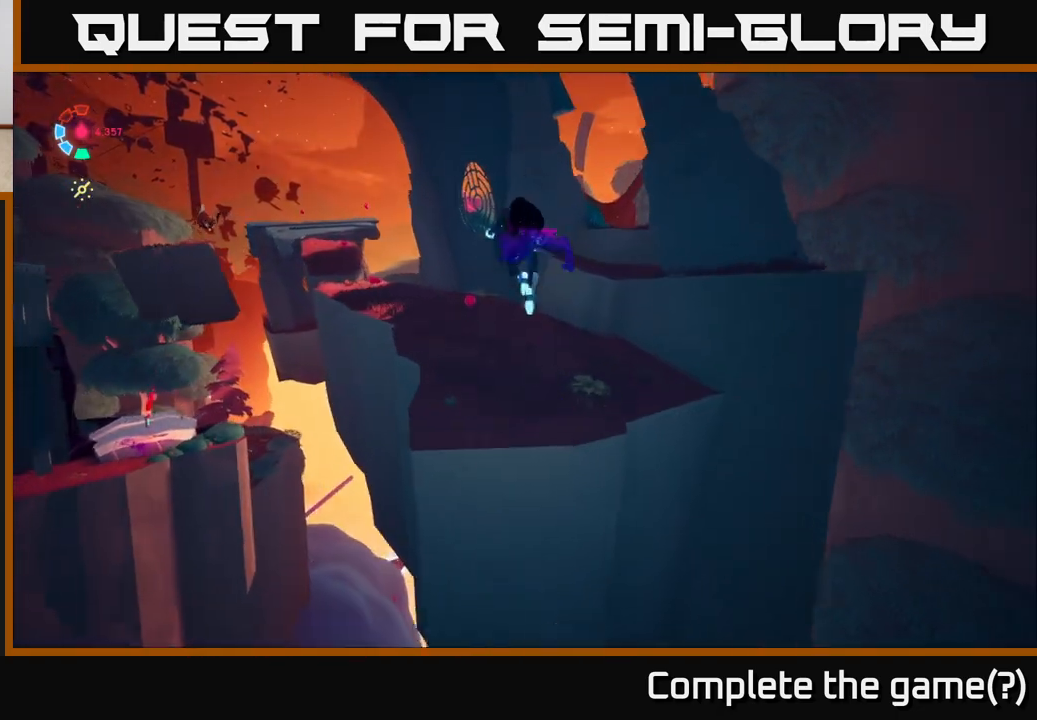
{"buttons": ["L2"], "left_stick": "up", "right_stick": "left", "events": [[383, "right_stick", "left"]]}
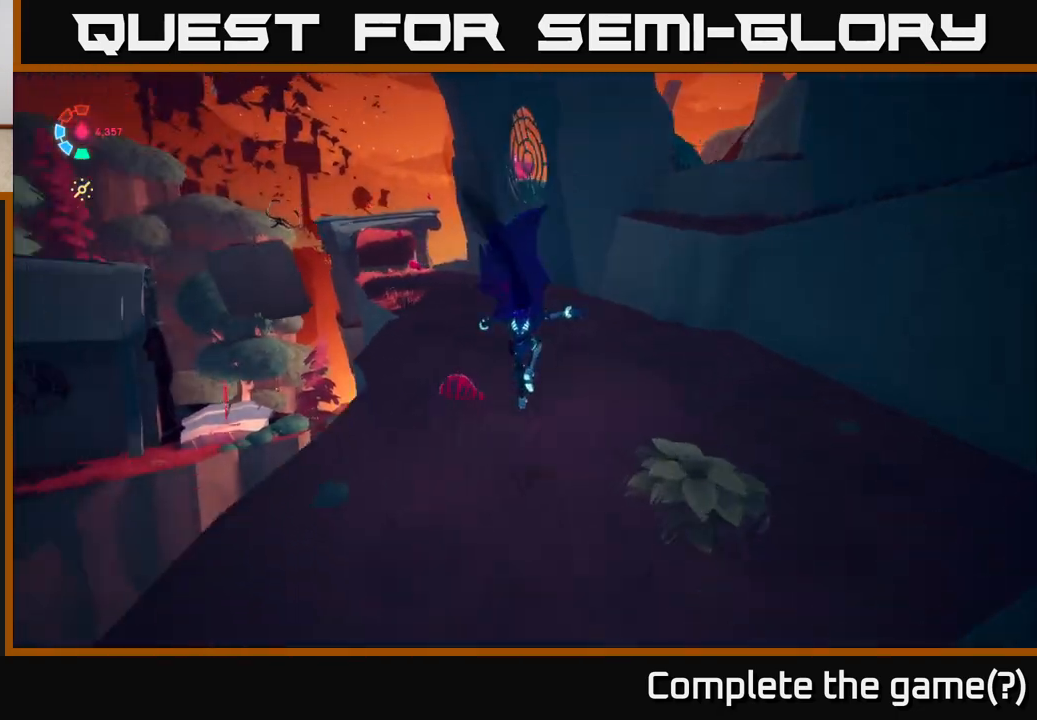
{"buttons": ["L2"], "left_stick": "up-right", "right_stick": "center", "events": [[217, "left_stick", "up-right"], [283, "right_stick", "center"]]}
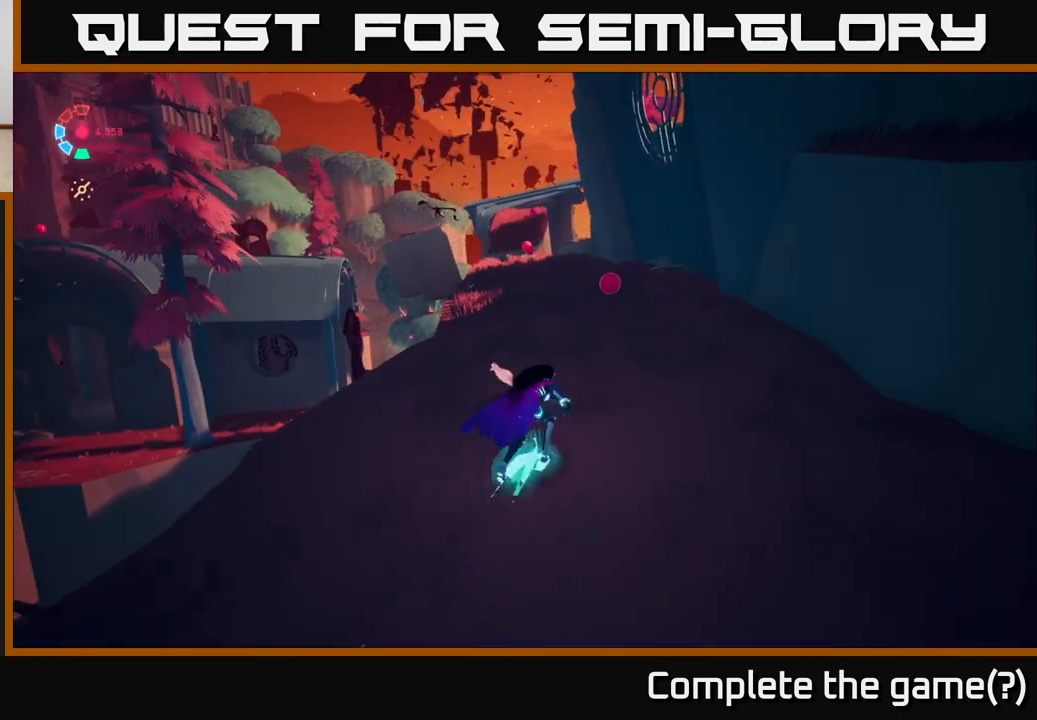
{"buttons": ["L2"], "left_stick": "up", "right_stick": "center", "events": [[117, "left_stick", "up"]]}
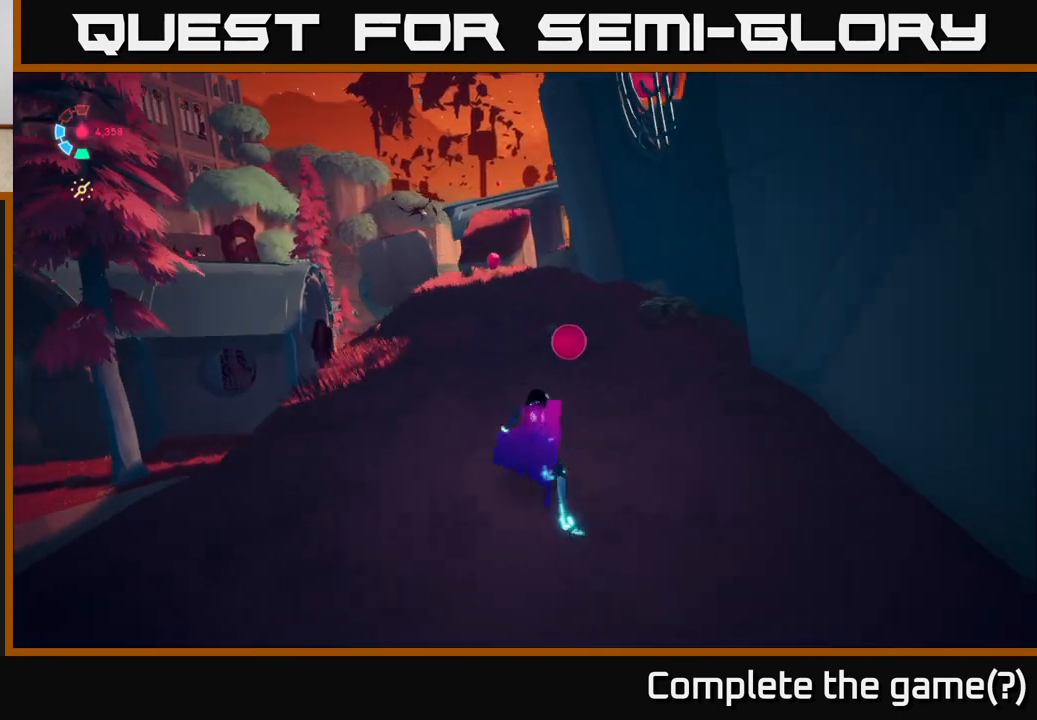
{"buttons": ["L2"], "left_stick": "up", "right_stick": "center", "events": [[33, "right_stick", "down-left"], [250, "right_stick", "center"]]}
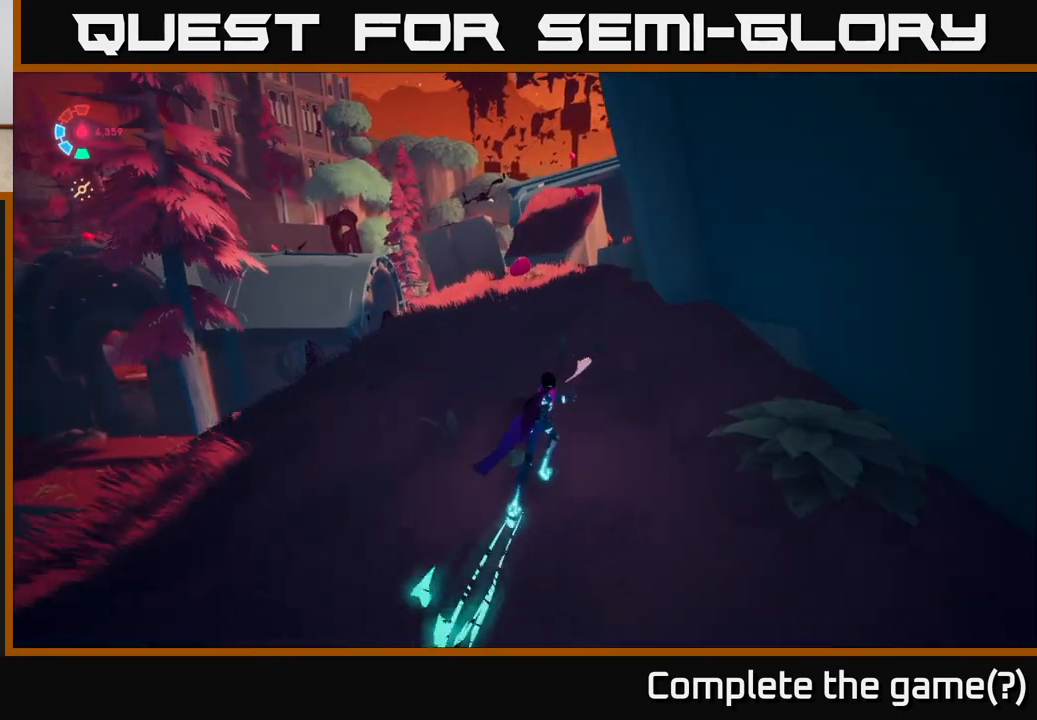
{"buttons": ["L2"], "left_stick": "up", "right_stick": "center", "events": []}
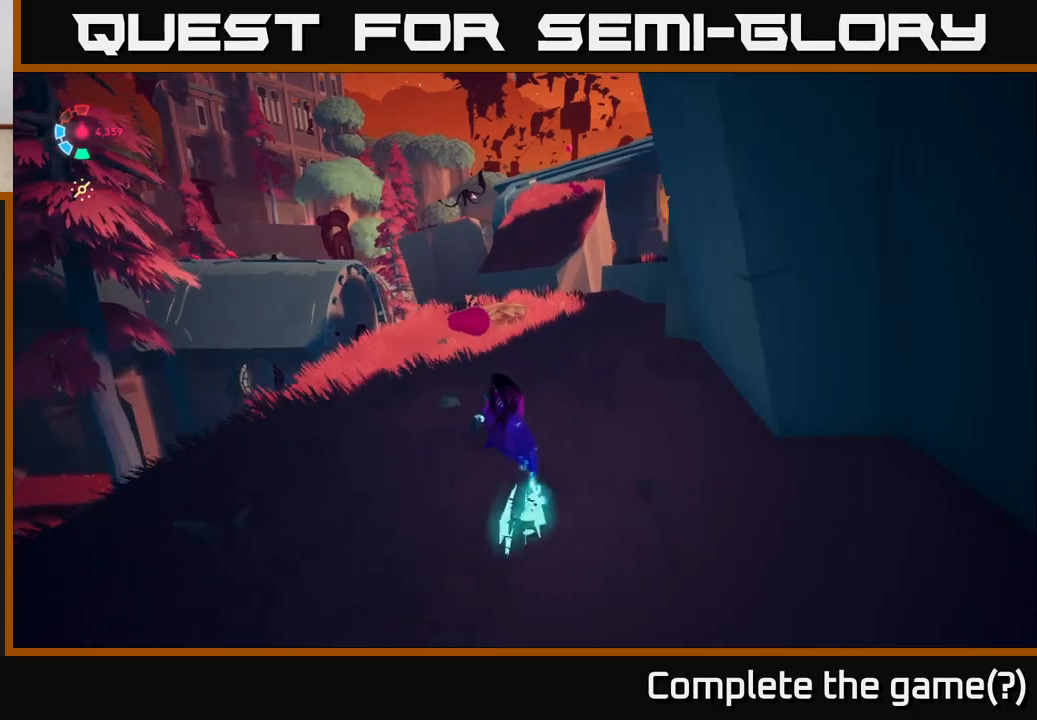
{"buttons": ["L2"], "left_stick": "up", "right_stick": "center", "events": [[117, "right_stick", "right"], [167, "left_stick", "up-left"], [317, "left_stick", "up"], [317, "right_stick", "down-right"], [433, "right_stick", "center"]]}
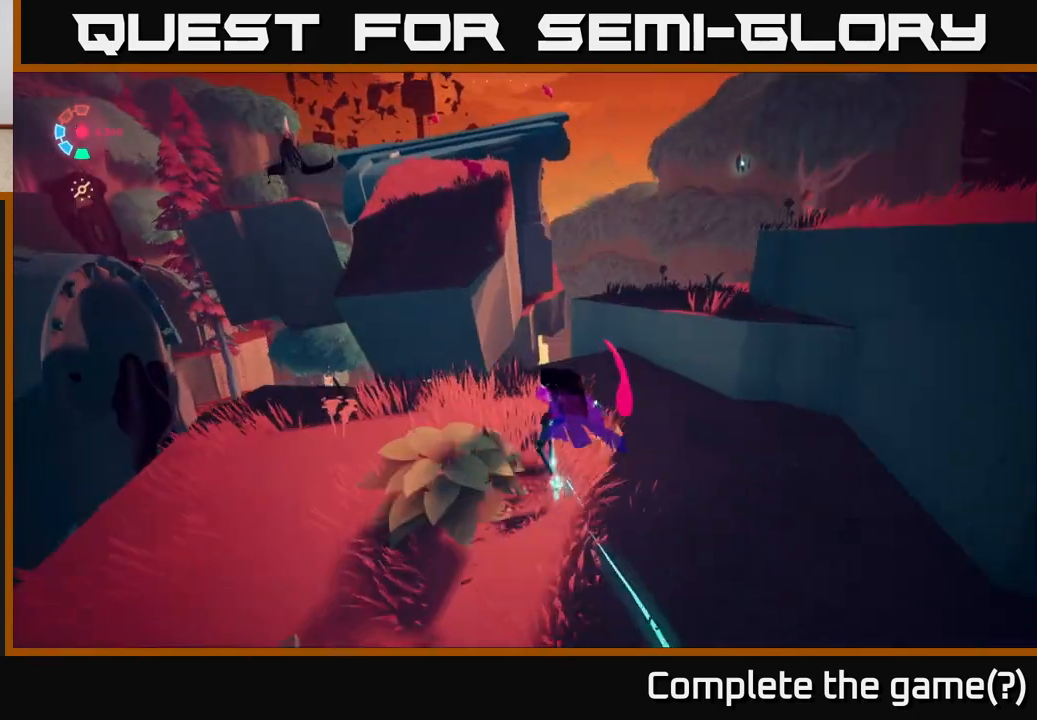
{"buttons": ["L2"], "left_stick": "up", "right_stick": "center", "events": [[167, "A", "down"], [367, "A", "up"]]}
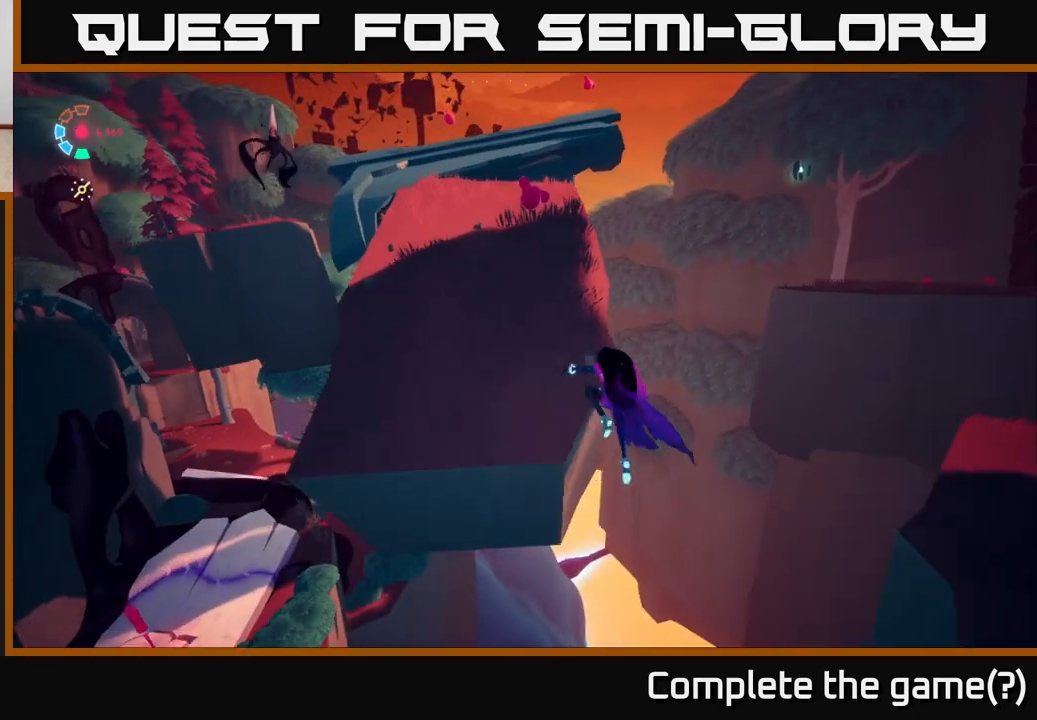
{"buttons": ["L2"], "left_stick": "up", "right_stick": "center", "events": [[283, "right_stick", "left"], [433, "right_stick", "center"]]}
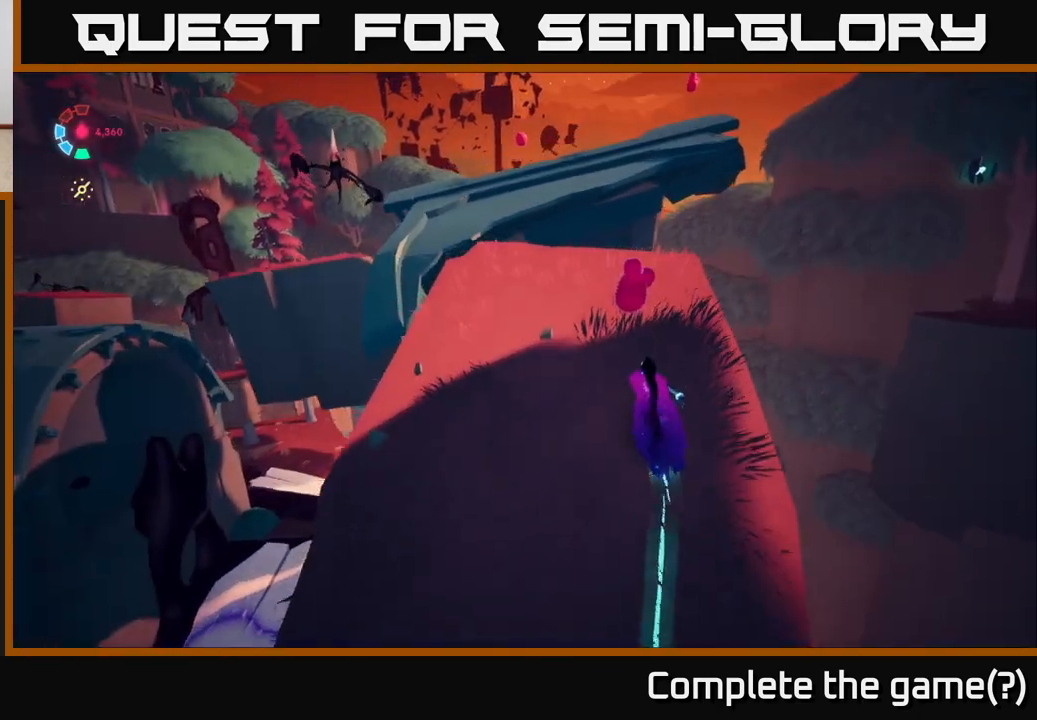
{"buttons": ["A", "L2"], "left_stick": "up-left", "right_stick": "center", "events": [[233, "left_stick", "up-left"], [450, "A", "down"]]}
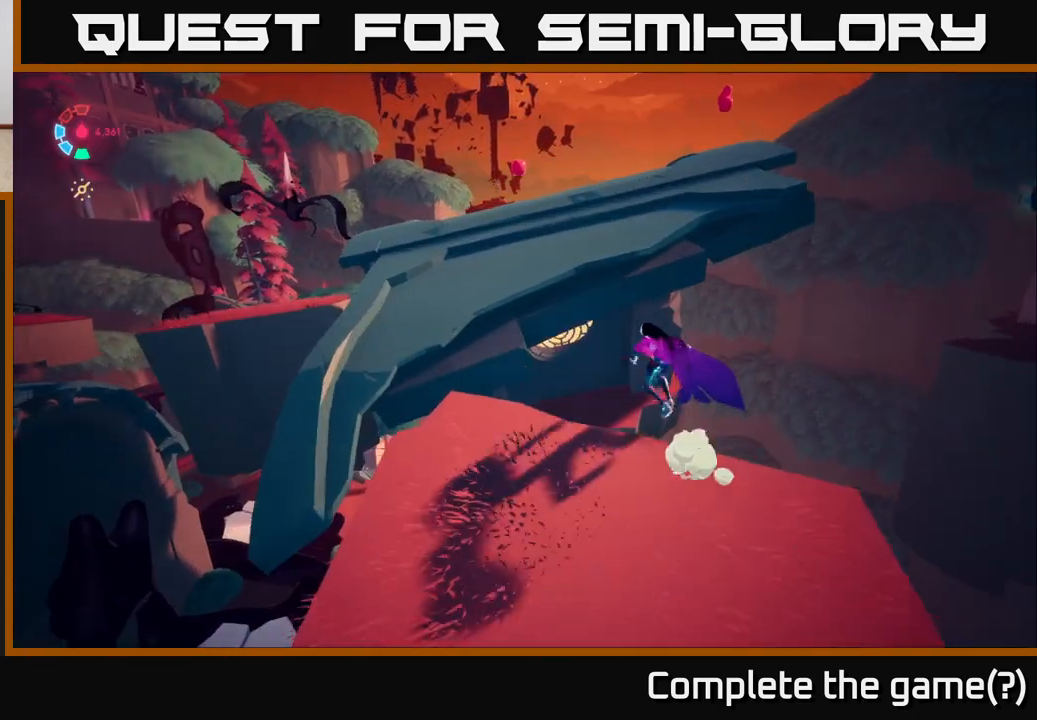
{"buttons": ["A", "L2"], "left_stick": "up", "right_stick": "center", "events": [[133, "A", "up"], [333, "left_stick", "up"], [383, "A", "down"]]}
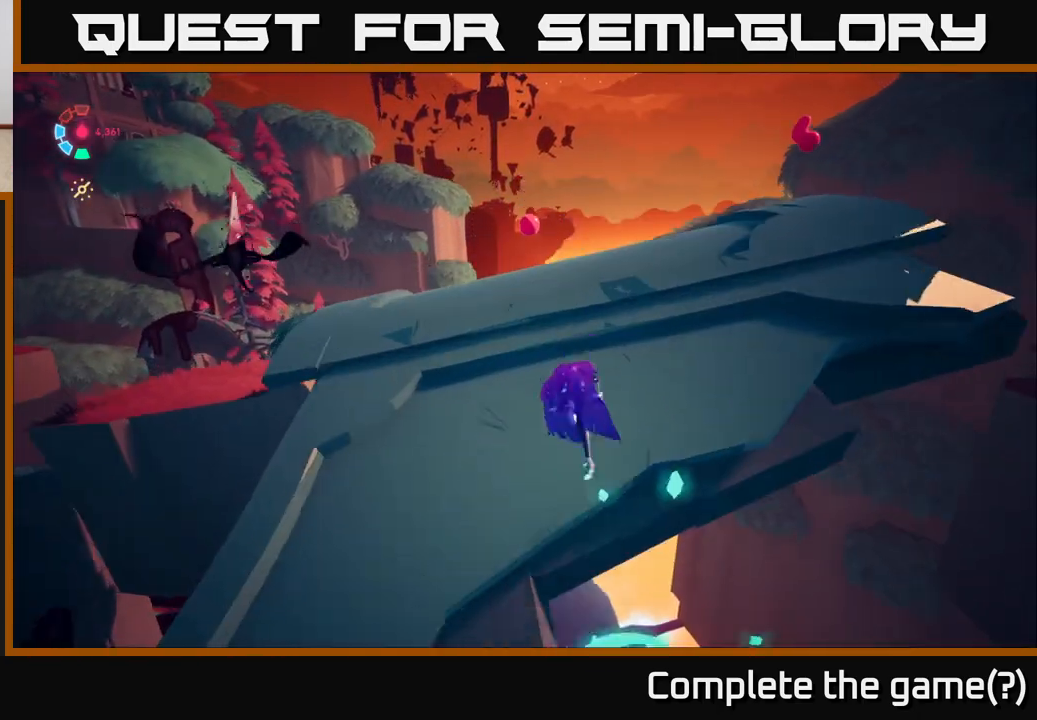
{"buttons": ["L2"], "left_stick": "up-right", "right_stick": "left", "events": [[17, "A", "up"], [233, "right_stick", "left"], [450, "left_stick", "up-right"]]}
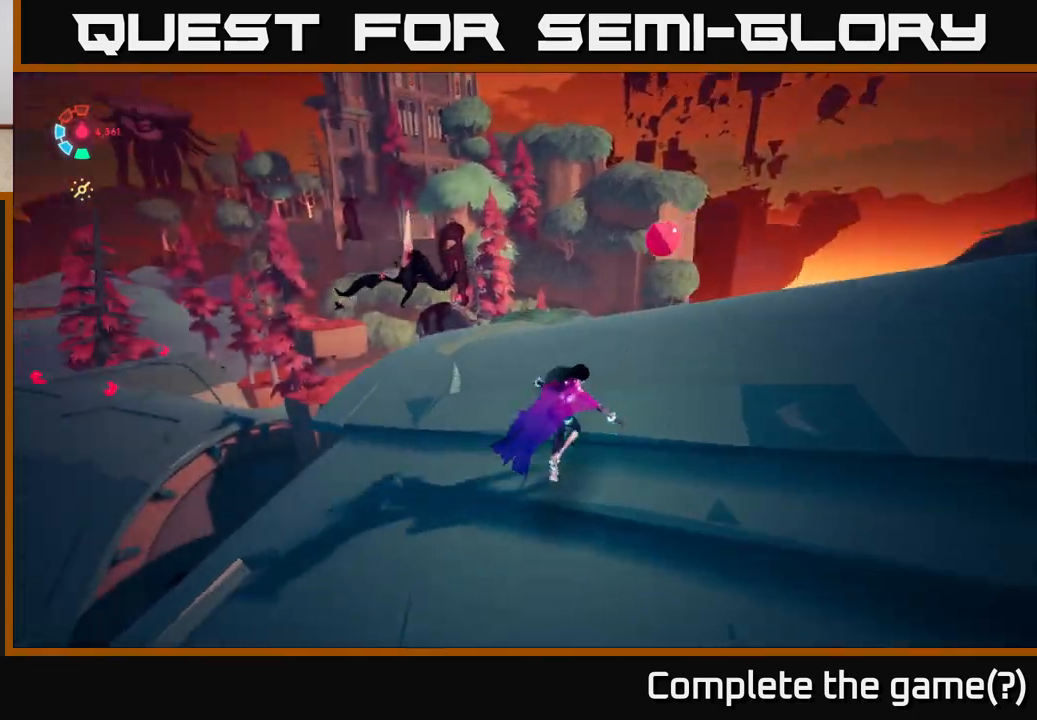
{"buttons": ["L2"], "left_stick": "up", "right_stick": "center", "events": [[117, "right_stick", "down-left"], [233, "left_stick", "up"], [367, "right_stick", "center"]]}
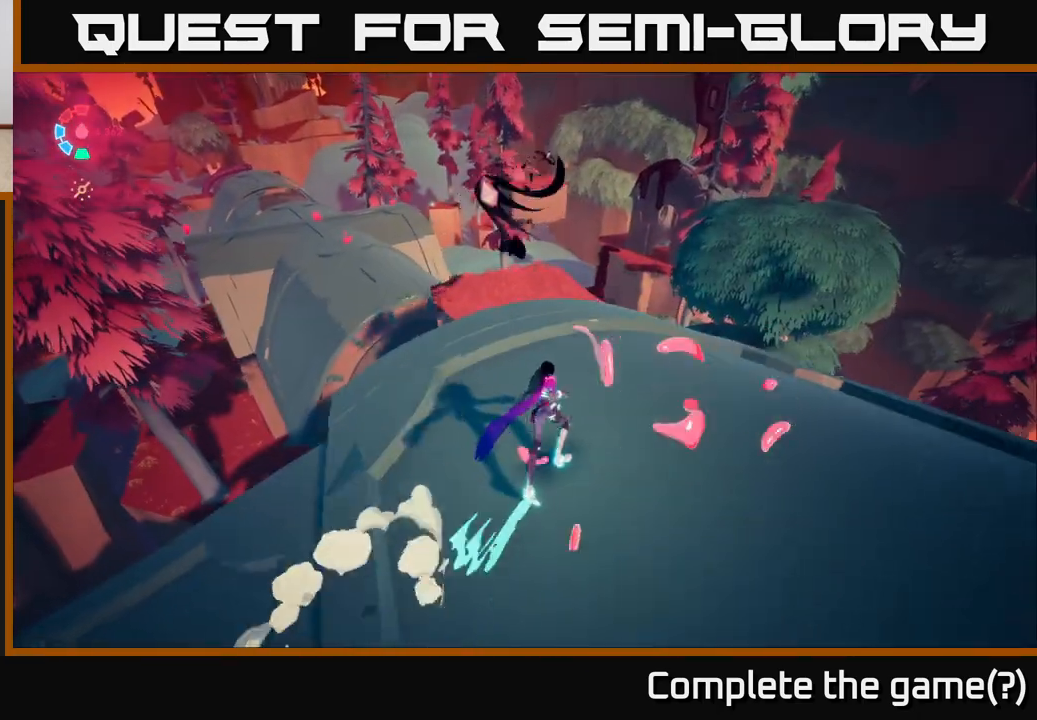
{"buttons": ["A", "L2"], "left_stick": "up-left", "right_stick": "center", "events": [[383, "A", "down"], [433, "left_stick", "up-left"]]}
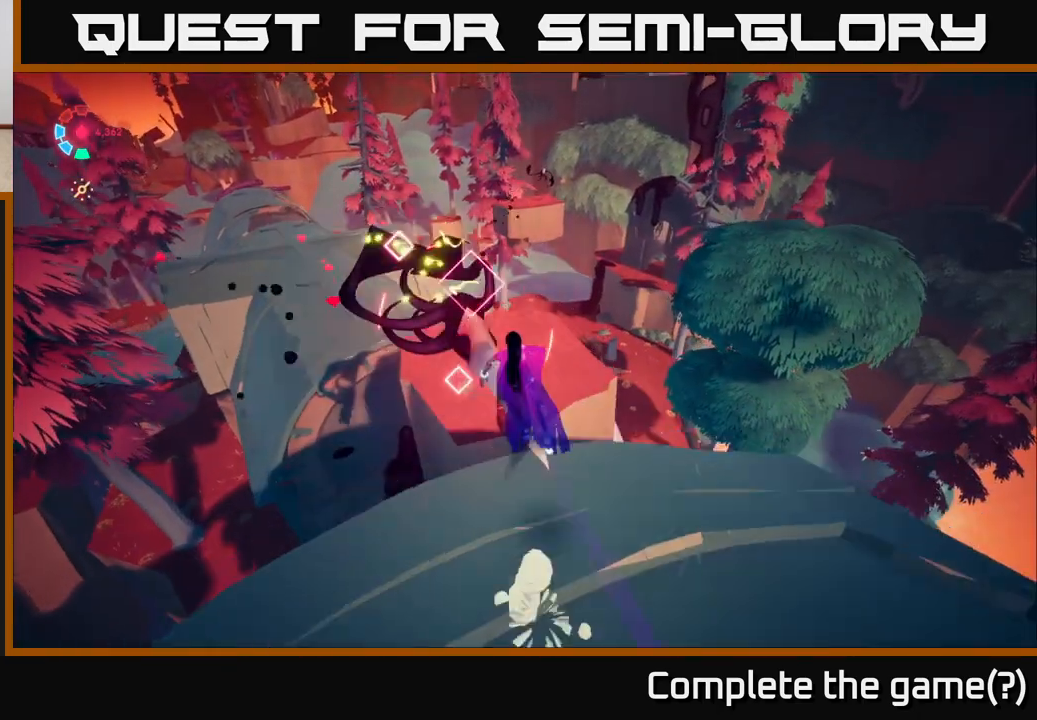
{"buttons": ["X"], "left_stick": "up", "right_stick": "center", "events": [[17, "X", "down"], [50, "A", "up"], [133, "X", "up"], [217, "left_stick", "center"], [233, "L2", "up"], [417, "X", "down"], [417, "left_stick", "up"]]}
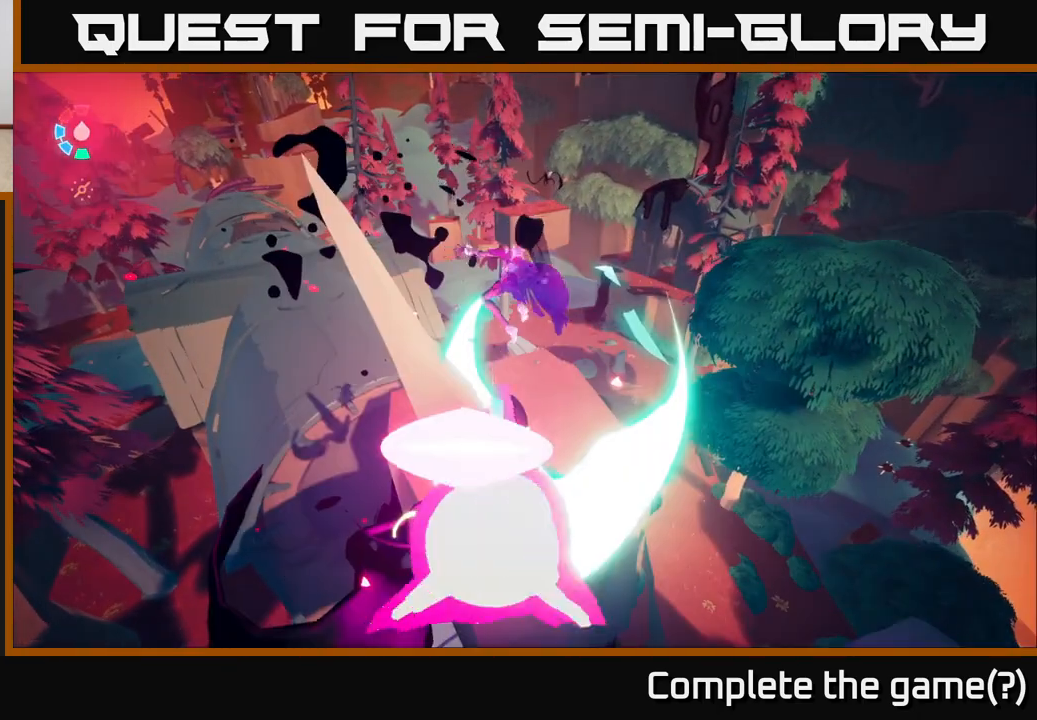
{"buttons": [], "left_stick": "down", "right_stick": "down-left", "events": [[50, "X", "up"], [217, "left_stick", "center"], [383, "left_stick", "down"], [383, "right_stick", "down-left"]]}
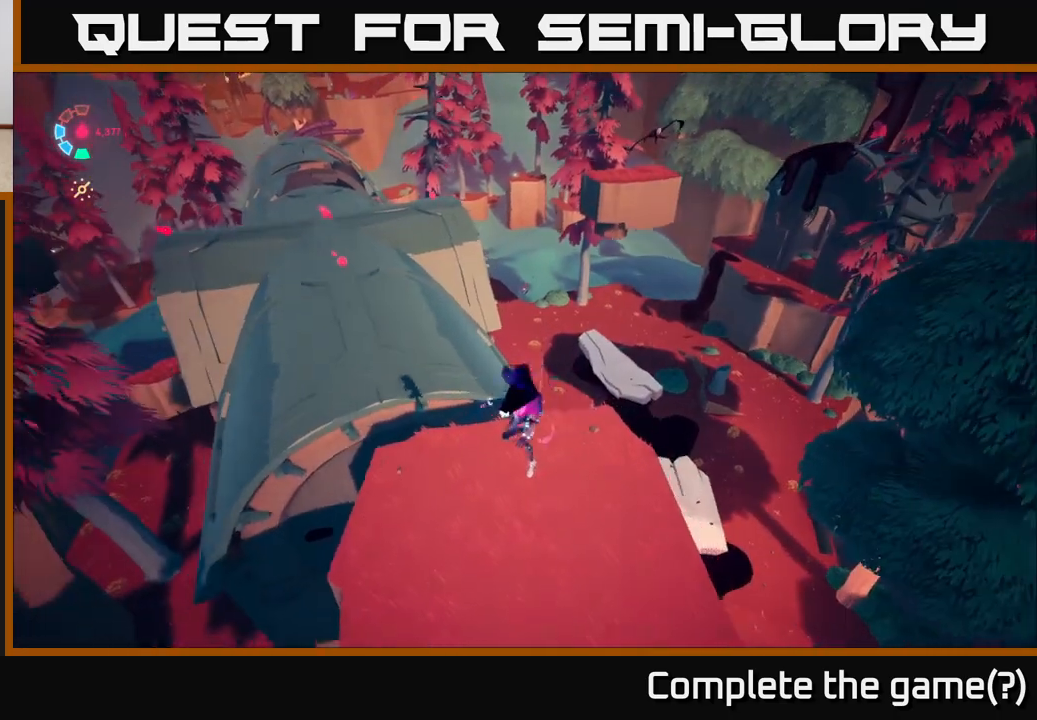
{"buttons": ["L2"], "left_stick": "up-left", "right_stick": "center", "events": [[17, "right_stick", "center"], [50, "left_stick", "center"], [167, "right_stick", "up-left"], [217, "left_stick", "up-left"], [367, "L2", "down"], [467, "right_stick", "center"]]}
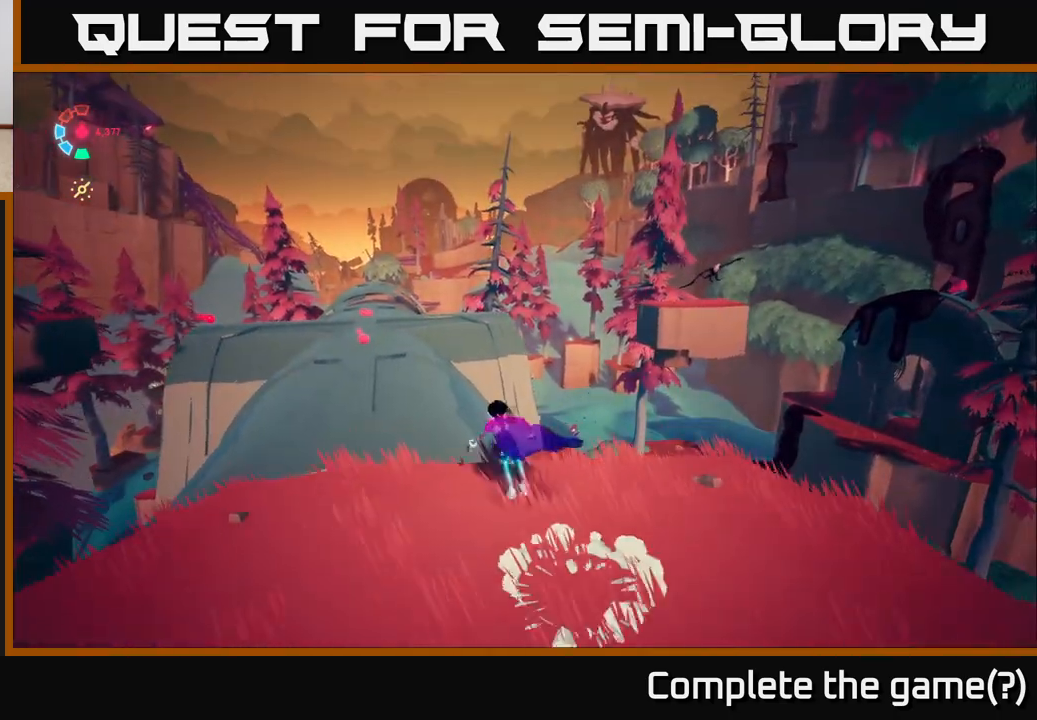
{"buttons": ["L2"], "left_stick": "up-left", "right_stick": "center", "events": [[133, "A", "down"], [317, "A", "up"]]}
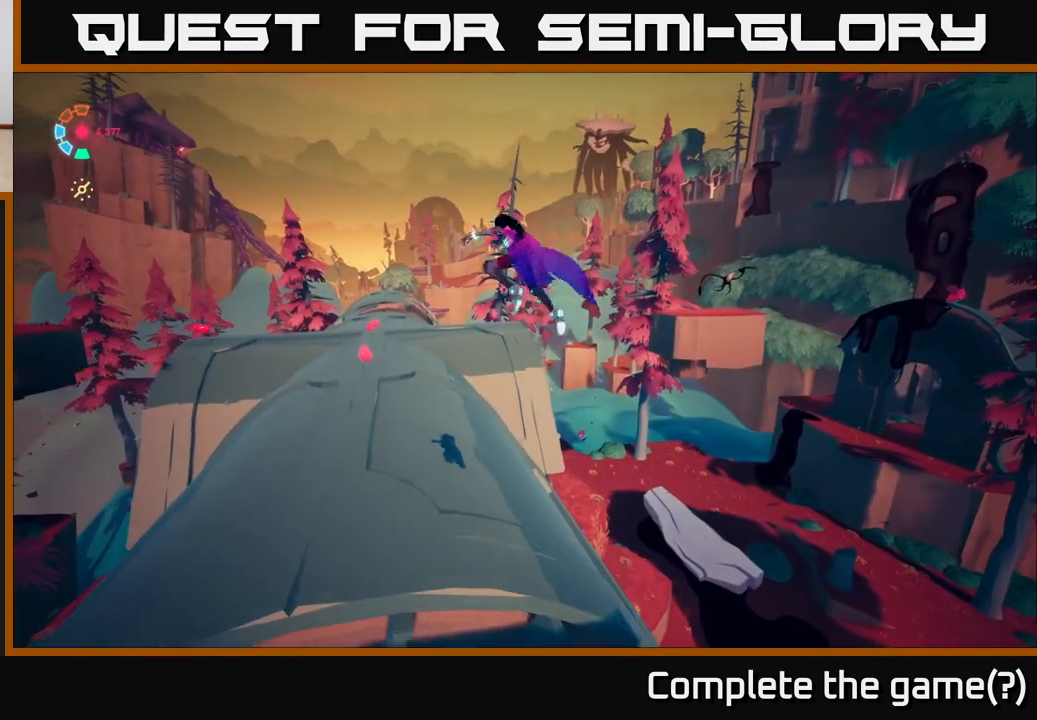
{"buttons": ["L2"], "left_stick": "up", "right_stick": "left", "events": [[367, "right_stick", "left"], [417, "left_stick", "up"]]}
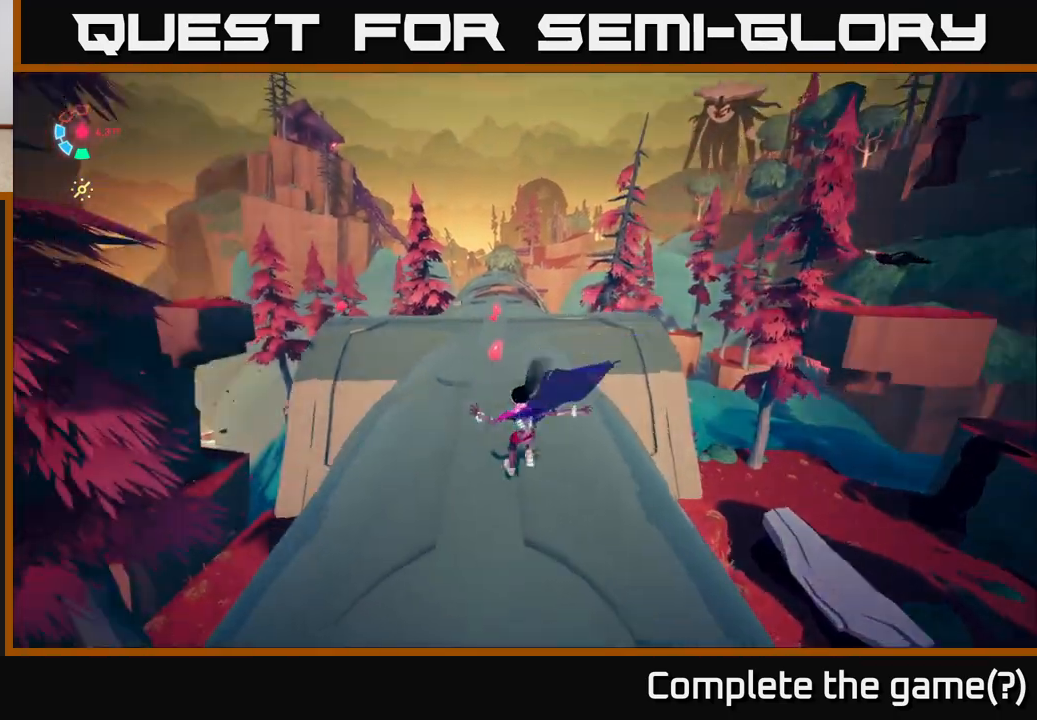
{"buttons": ["L2"], "left_stick": "up", "right_stick": "center", "events": [[50, "left_stick", "up-right"], [183, "right_stick", "center"], [233, "left_stick", "up"]]}
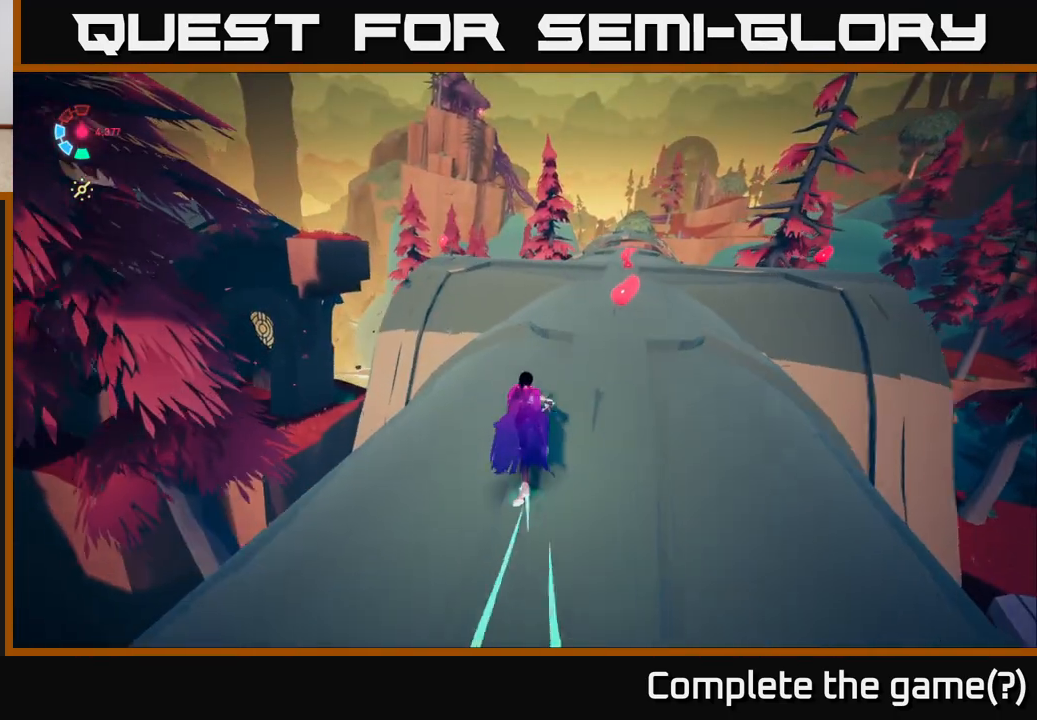
{"buttons": ["L2"], "left_stick": "up-right", "right_stick": "center", "events": [[33, "left_stick", "up-right"]]}
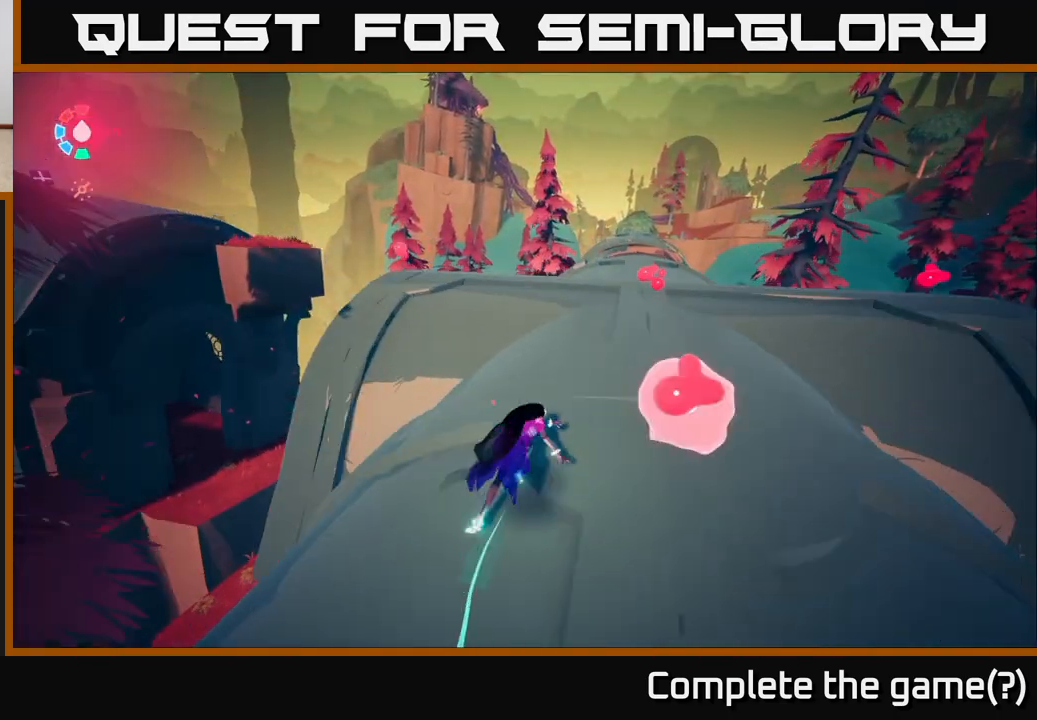
{"buttons": ["L2"], "left_stick": "right", "right_stick": "center", "events": [[67, "right_stick", "down-left"], [133, "left_stick", "right"], [217, "right_stick", "left"], [483, "right_stick", "center"]]}